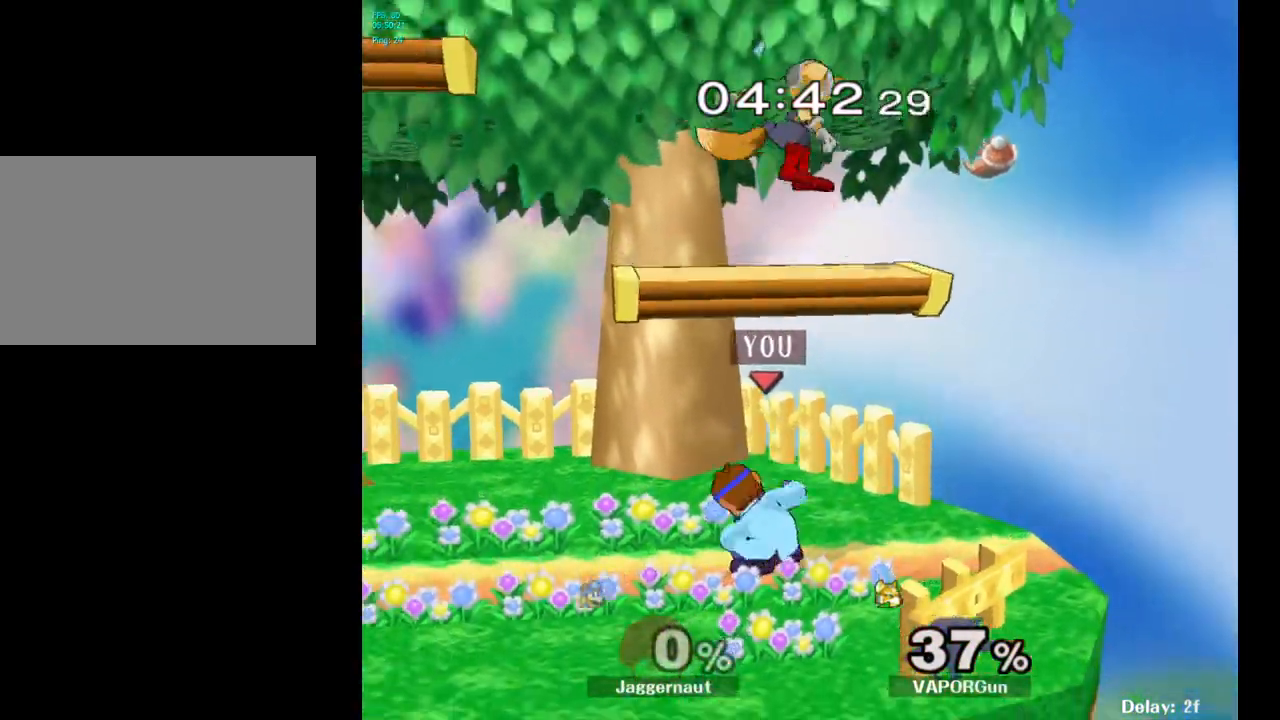
Gameplay with a controller (Nintendo layout); each line is a JSON object with the inputs held at the frame after it. "events" lists button and stick changes between this image and that frame as [ms after this image, input, new state], when the widget could be followed in between. Not read: L3 R3.
{"buttons": [], "left_stick": "up", "right_stick": "center", "events": [[83, "A", "up"]]}
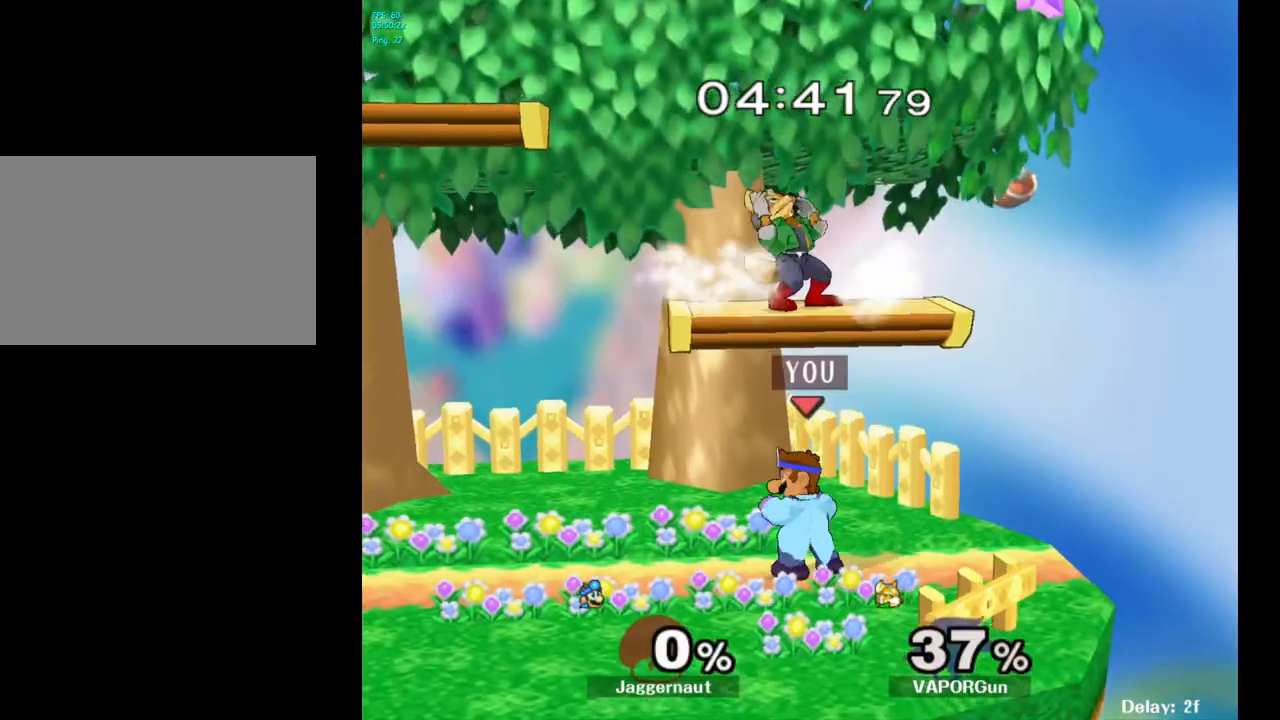
{"buttons": [], "left_stick": "up-left", "right_stick": "center", "events": [[150, "Y", "down"], [267, "A", "down"], [333, "Y", "up"], [417, "A", "up"], [500, "left_stick", "up-left"]]}
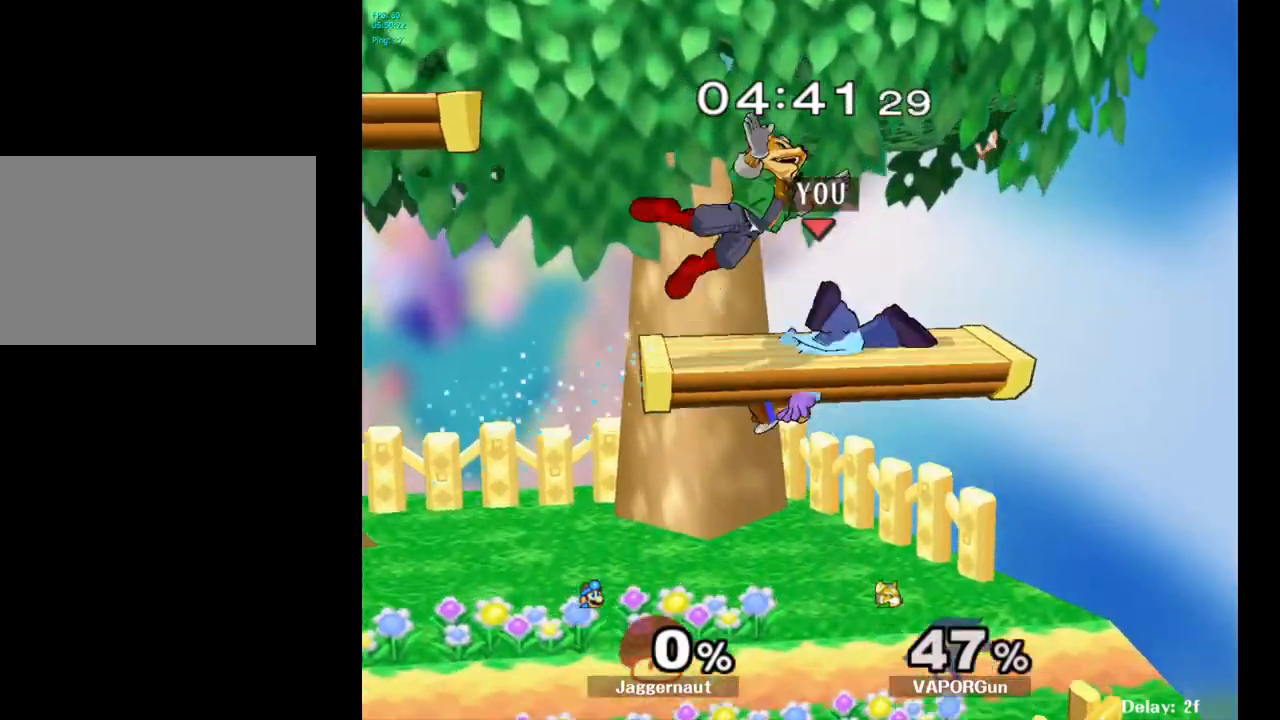
{"buttons": [], "left_stick": "left", "right_stick": "center", "events": [[367, "left_stick", "left"]]}
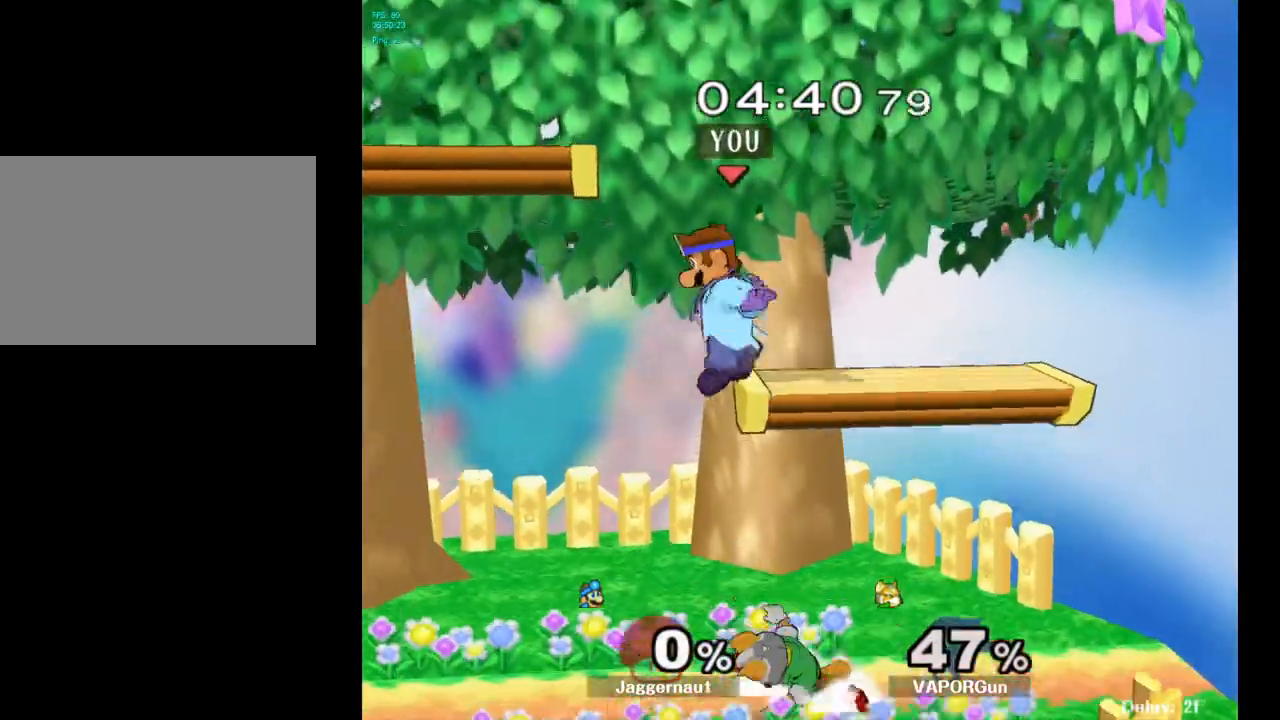
{"buttons": [], "left_stick": "center", "right_stick": "center", "events": [[83, "left_stick", "down-left"], [167, "right_stick", "up-right"], [200, "left_stick", "down"], [233, "right_stick", "center"], [333, "left_stick", "down-left"], [383, "R1", "down"], [450, "left_stick", "center"], [483, "R1", "up"]]}
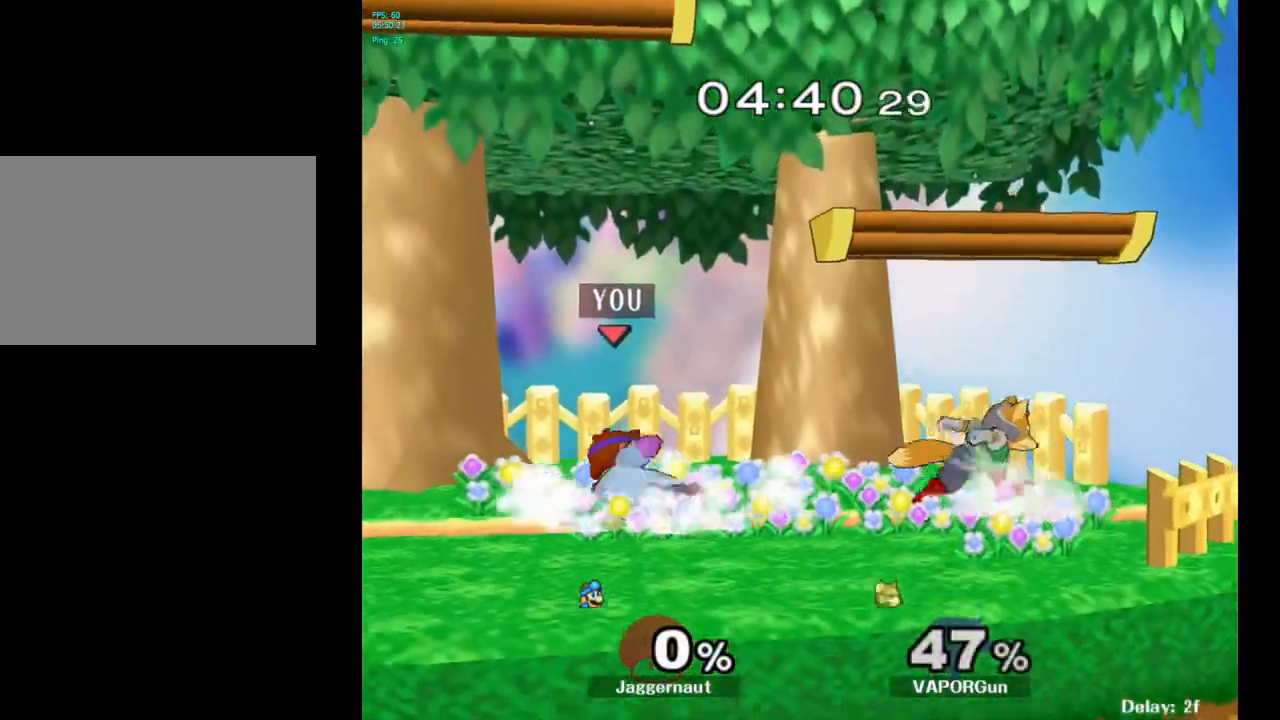
{"buttons": [], "left_stick": "right", "right_stick": "center", "events": [[267, "left_stick", "left"], [500, "left_stick", "right"]]}
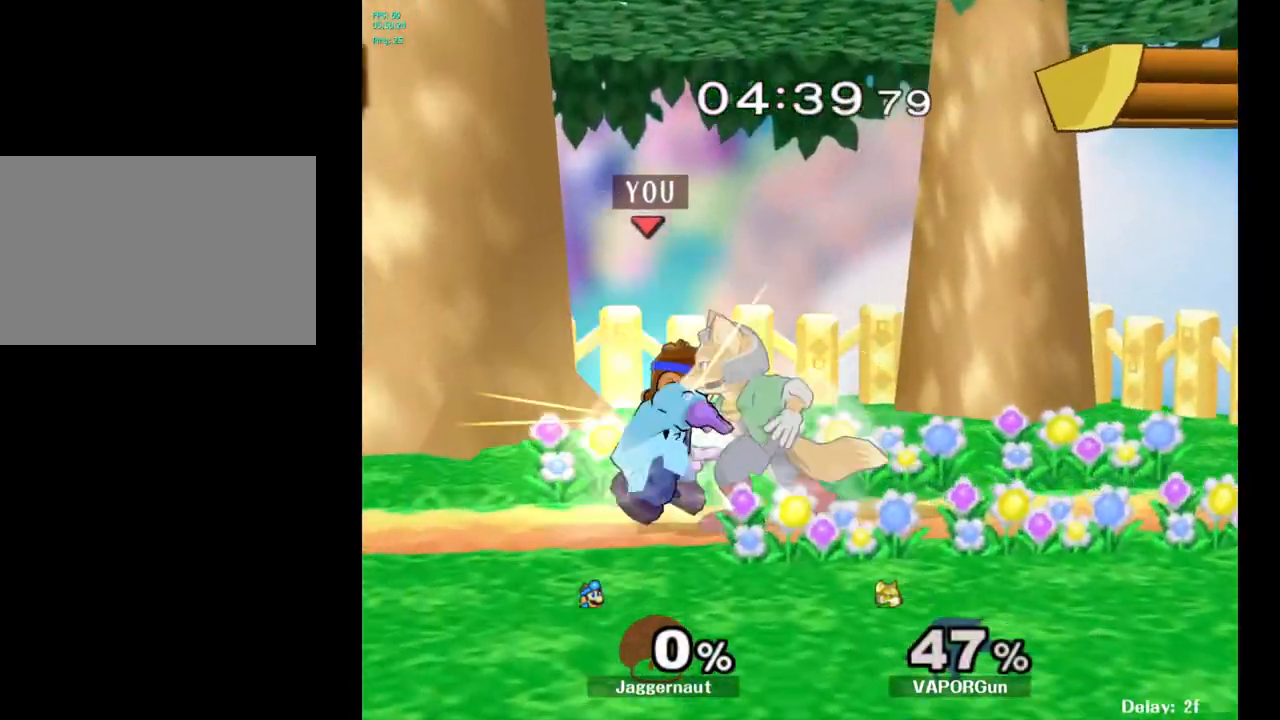
{"buttons": [], "left_stick": "center", "right_stick": "center", "events": [[33, "Y", "down"], [67, "Y", "up"], [250, "left_stick", "center"]]}
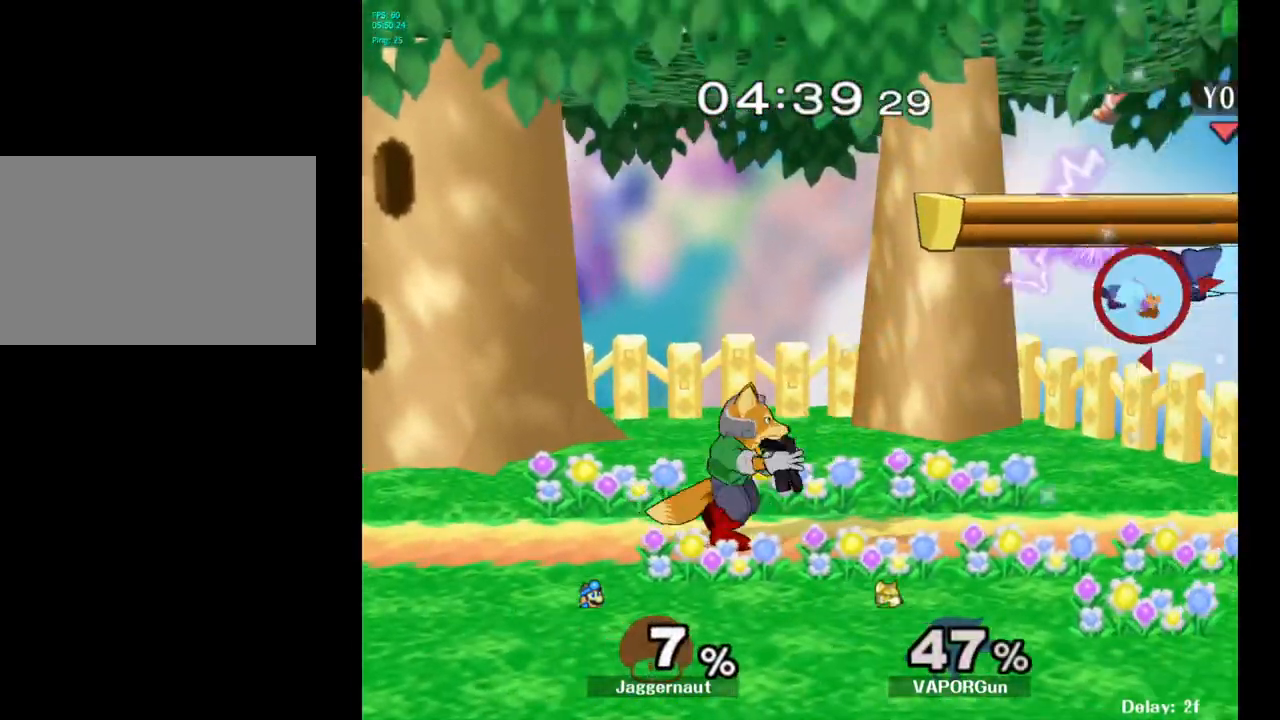
{"buttons": ["Y", "R1"], "left_stick": "down-left", "right_stick": "center", "events": [[183, "left_stick", "left"], [200, "Y", "down"], [317, "left_stick", "down-left"], [433, "R1", "down"]]}
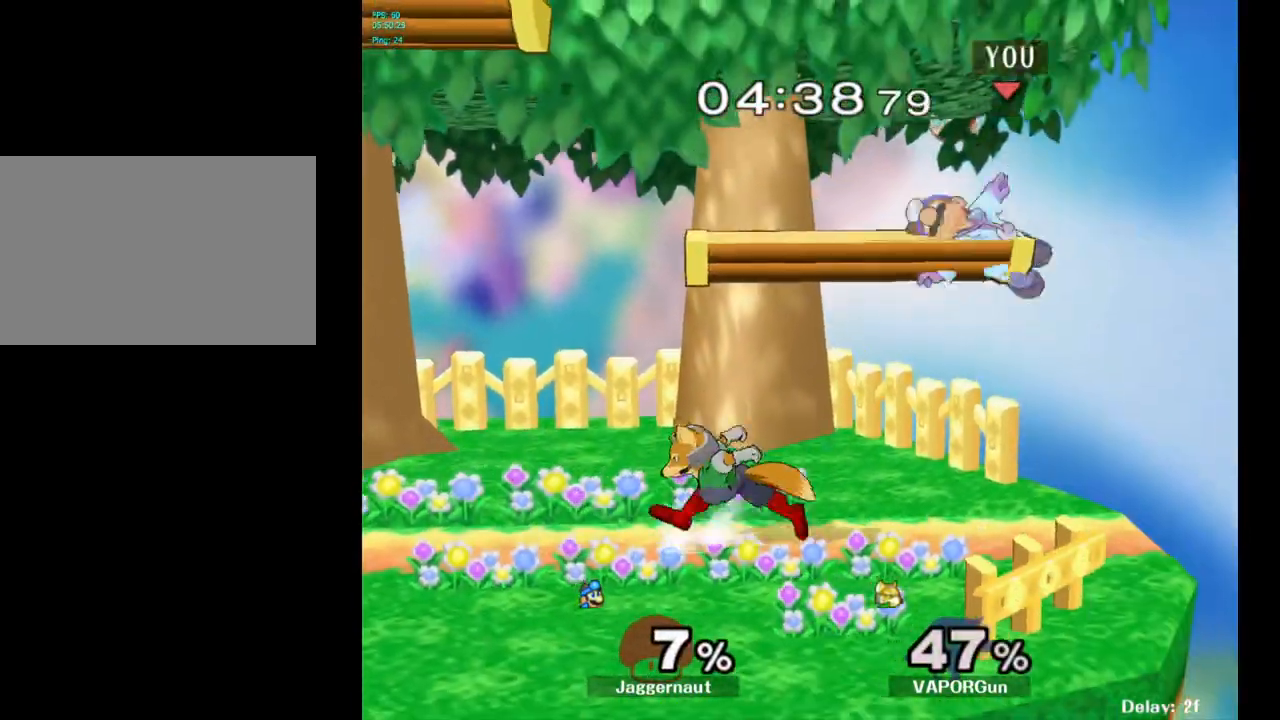
{"buttons": [], "left_stick": "right", "right_stick": "center", "events": [[100, "Y", "up"], [117, "R1", "up"], [150, "left_stick", "center"], [367, "left_stick", "right"]]}
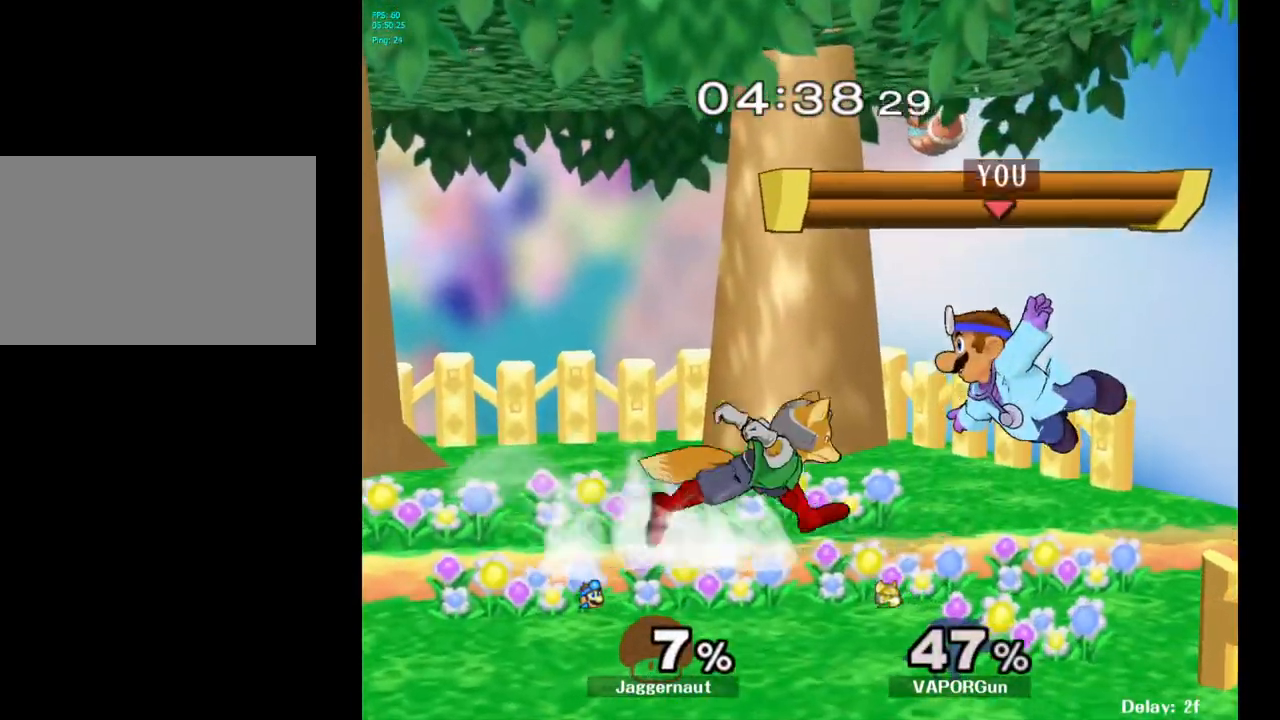
{"buttons": [], "left_stick": "center", "right_stick": "center", "events": [[200, "left_stick", "down"], [467, "left_stick", "center"]]}
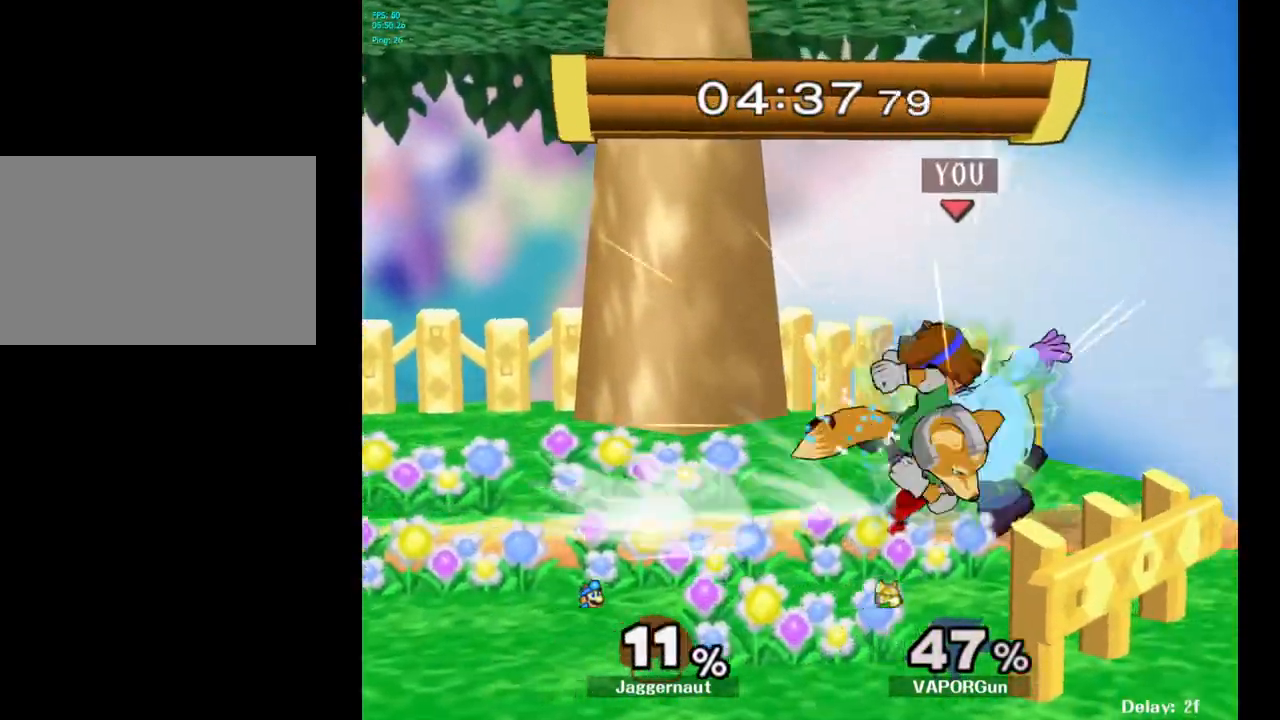
{"buttons": [], "left_stick": "left", "right_stick": "center", "events": [[150, "left_stick", "left"]]}
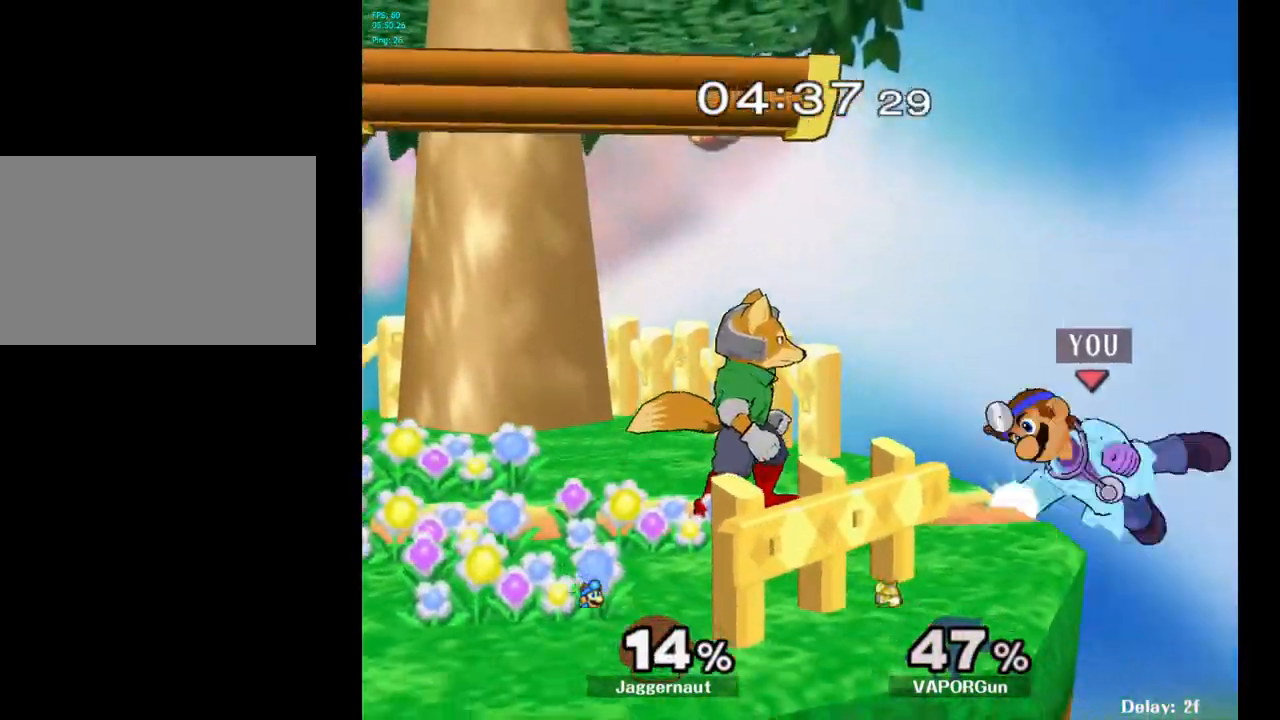
{"buttons": ["Y", "R1"], "left_stick": "center", "right_stick": "center", "events": [[17, "left_stick", "center"], [183, "left_stick", "right"], [233, "left_stick", "left"], [267, "Y", "down"], [350, "left_stick", "down-left"], [400, "R1", "down"], [500, "left_stick", "center"]]}
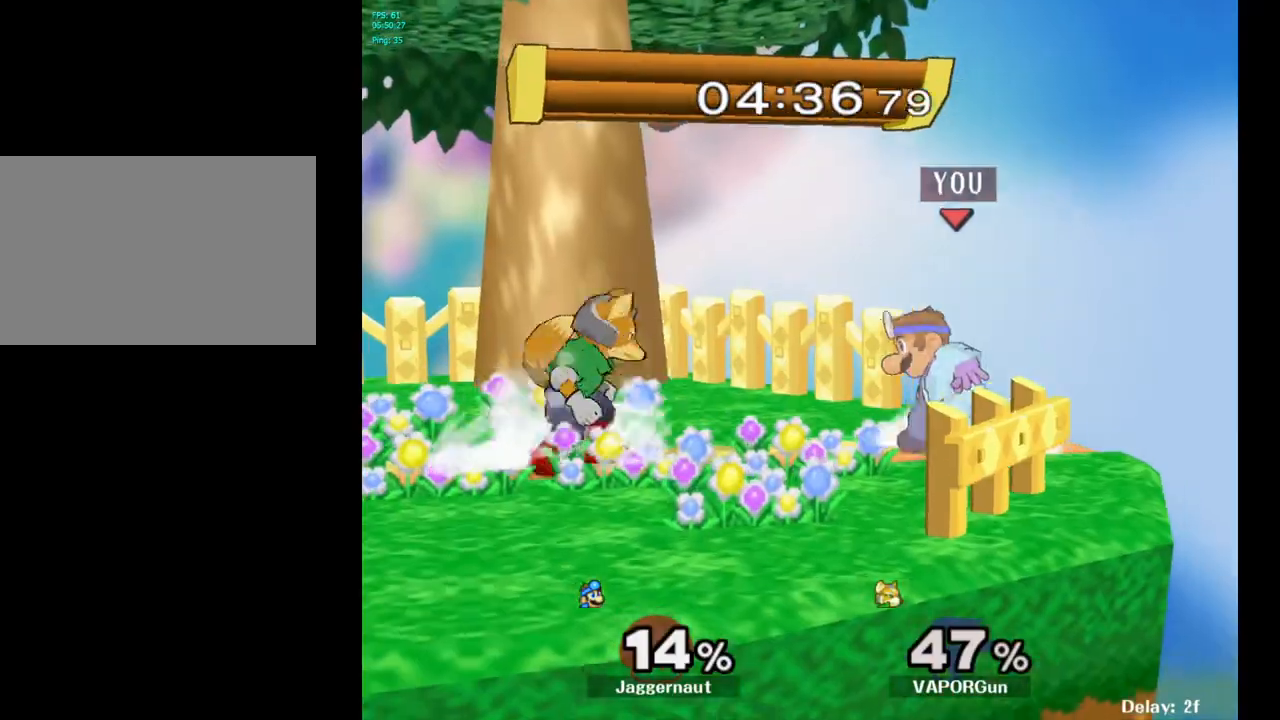
{"buttons": [], "left_stick": "center", "right_stick": "center", "events": [[33, "Y", "up"], [50, "left_stick", "left"], [217, "left_stick", "center"], [450, "R1", "up"]]}
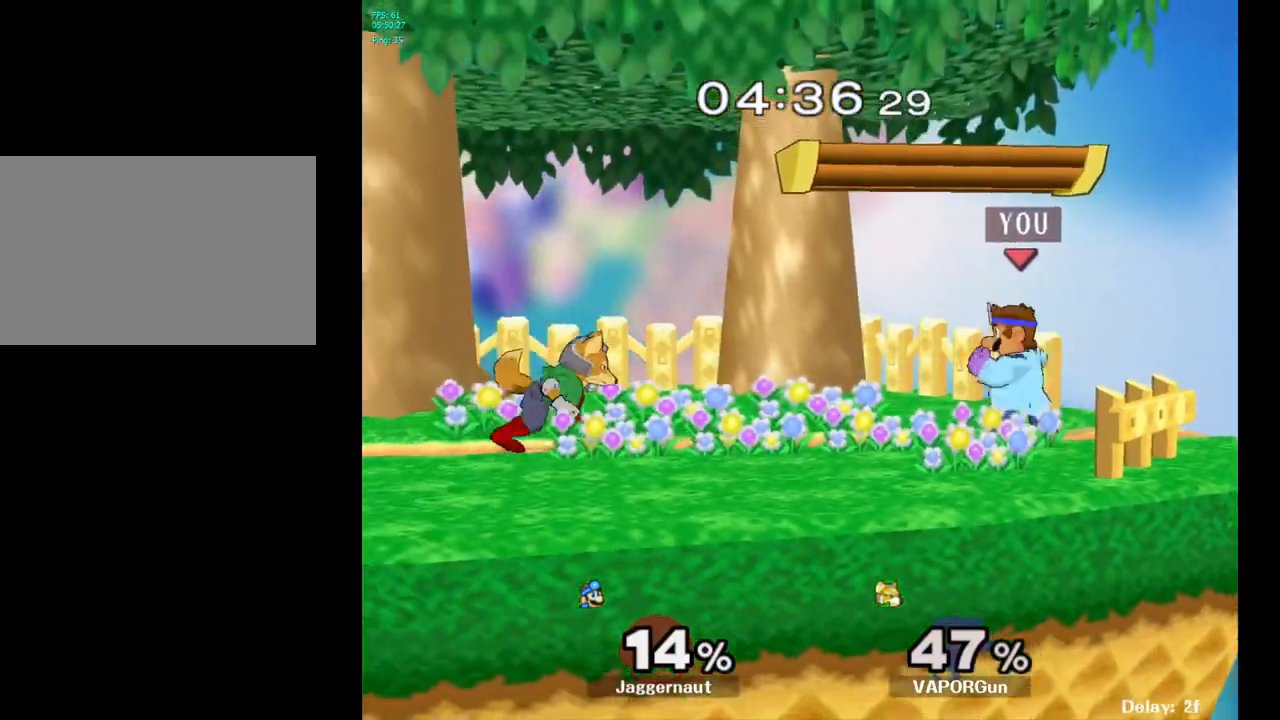
{"buttons": [], "left_stick": "left", "right_stick": "center", "events": [[167, "left_stick", "right"], [283, "left_stick", "left"], [333, "left_stick", "down-right"], [433, "left_stick", "left"]]}
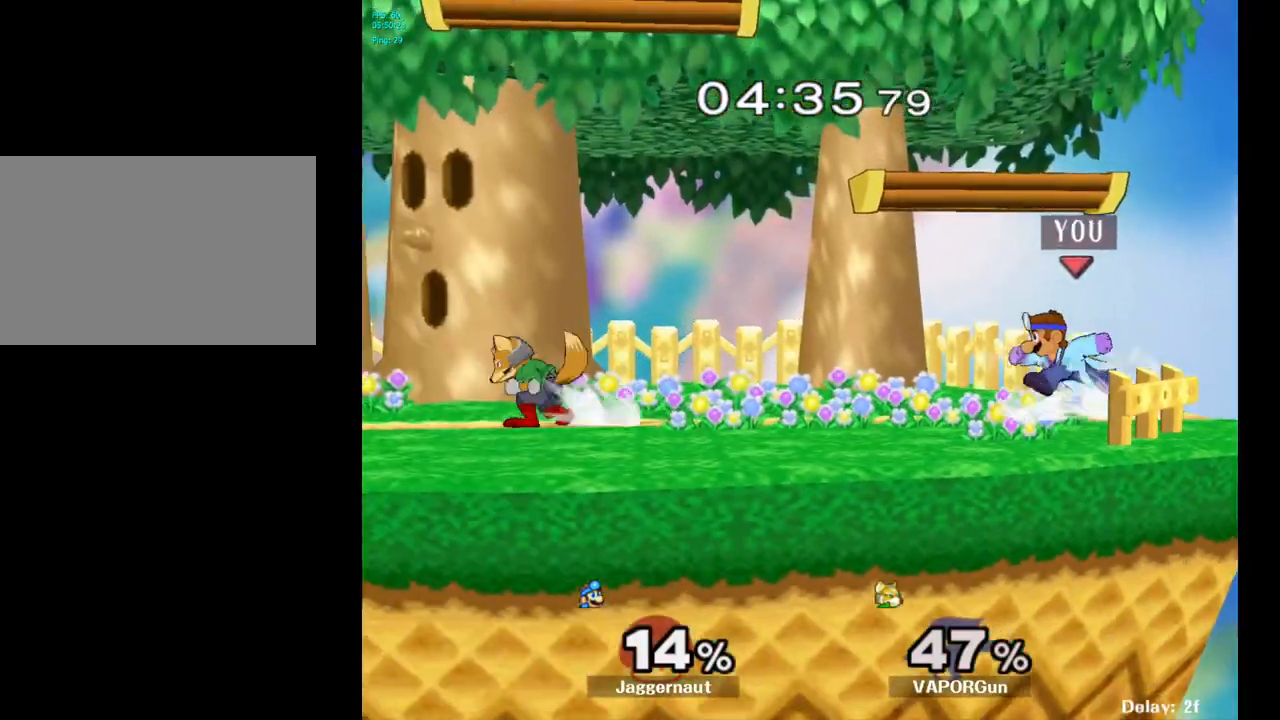
{"buttons": ["A"], "left_stick": "left", "right_stick": "center", "events": [[67, "left_stick", "right"], [167, "left_stick", "left"], [417, "A", "down"]]}
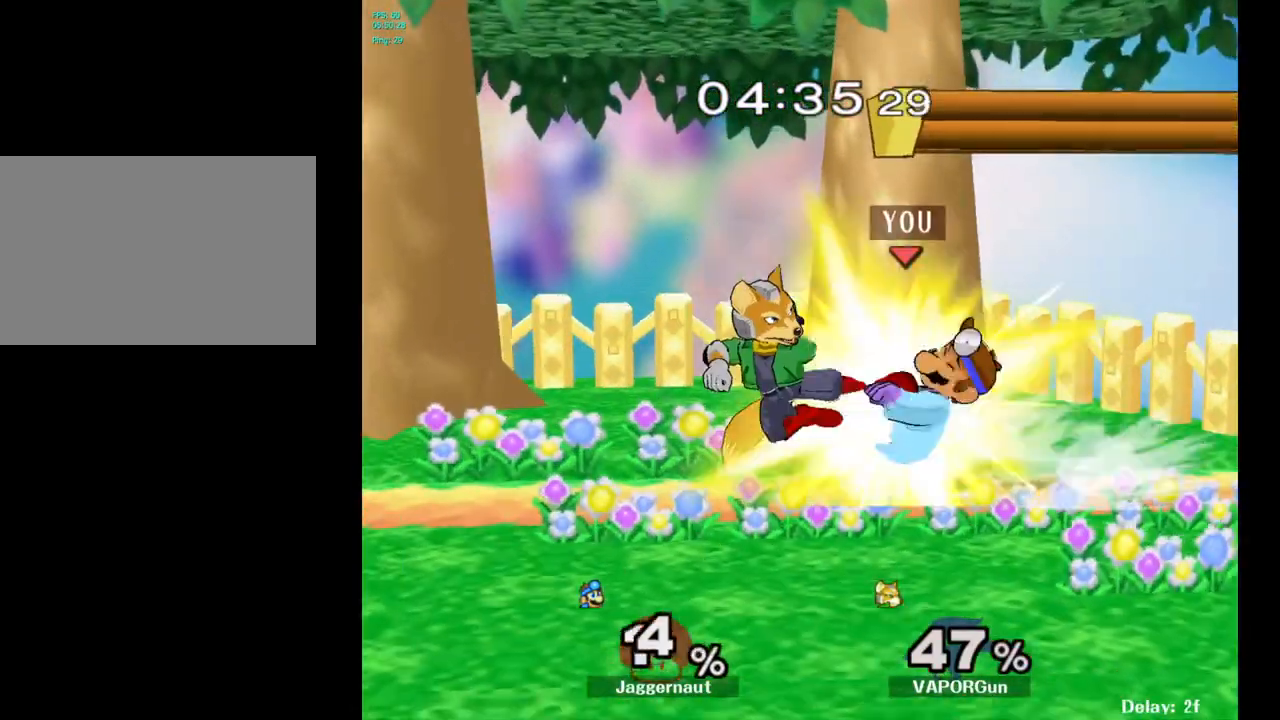
{"buttons": ["A"], "left_stick": "center", "right_stick": "center", "events": [[83, "A", "up"], [117, "left_stick", "center"], [500, "A", "down"]]}
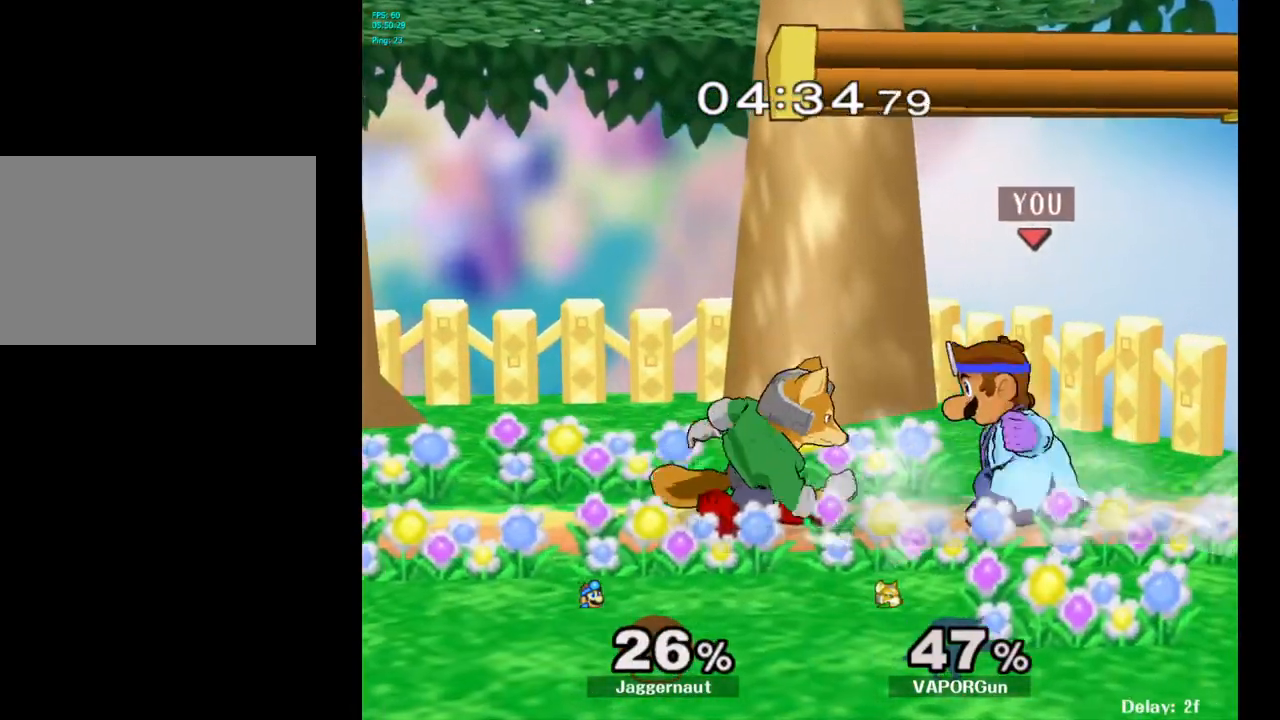
{"buttons": [], "left_stick": "center", "right_stick": "center", "events": [[133, "A", "up"], [317, "left_stick", "left"], [350, "A", "down"], [433, "left_stick", "center"], [467, "A", "up"]]}
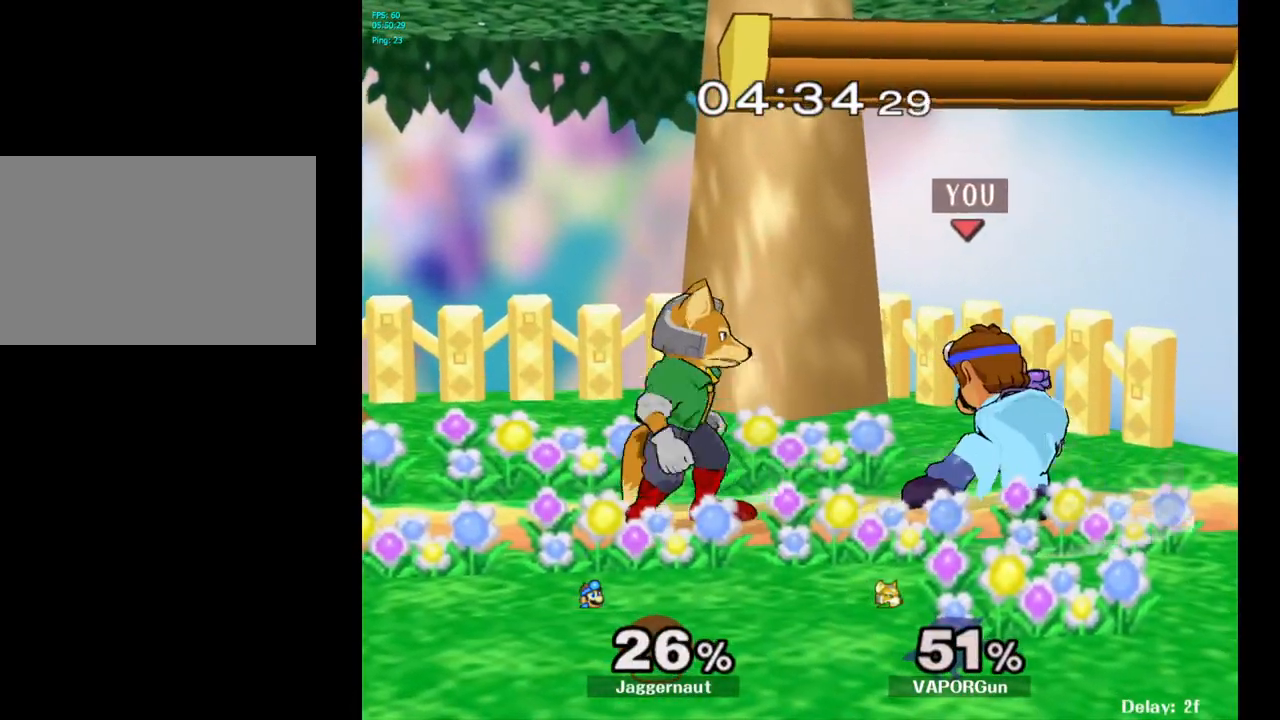
{"buttons": [], "left_stick": "center", "right_stick": "center", "events": []}
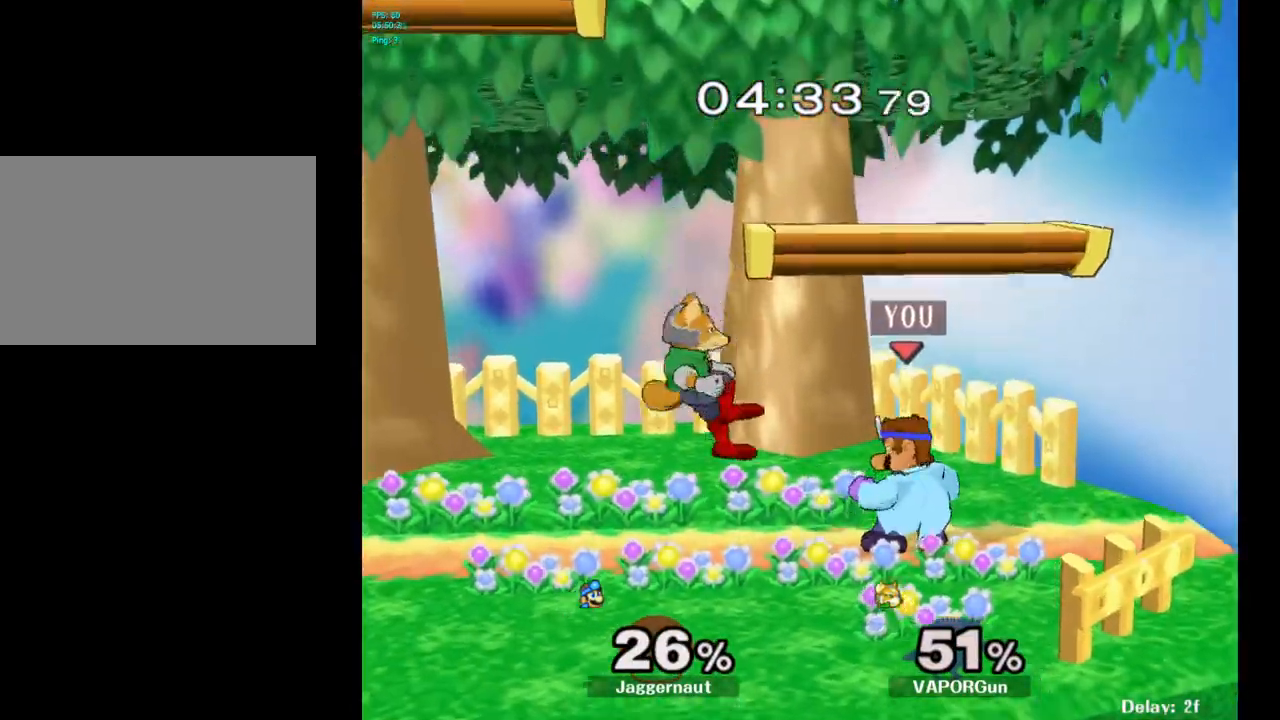
{"buttons": ["A"], "left_stick": "center", "right_stick": "center", "events": [[117, "A", "down"], [233, "A", "up"], [500, "A", "down"]]}
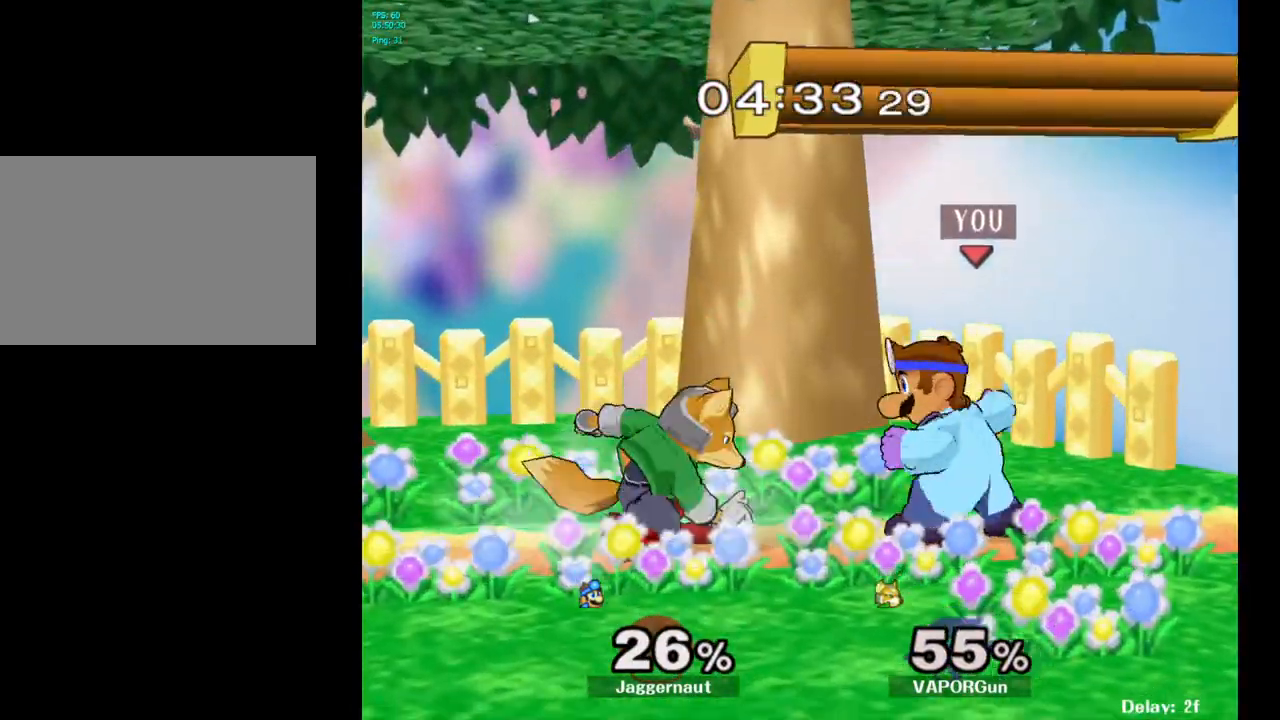
{"buttons": [], "left_stick": "center", "right_stick": "center", "events": [[150, "A", "up"], [367, "A", "down"], [450, "A", "up"]]}
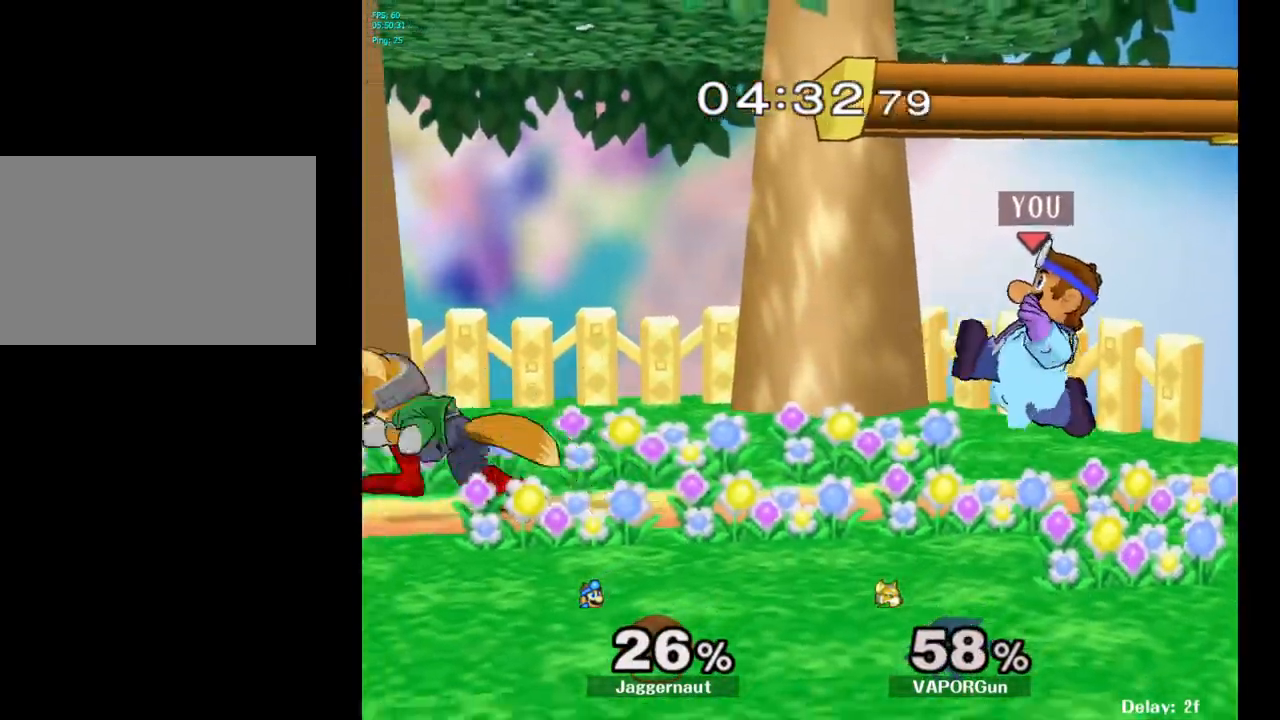
{"buttons": [], "left_stick": "left", "right_stick": "center", "events": [[350, "left_stick", "right"], [450, "left_stick", "left"]]}
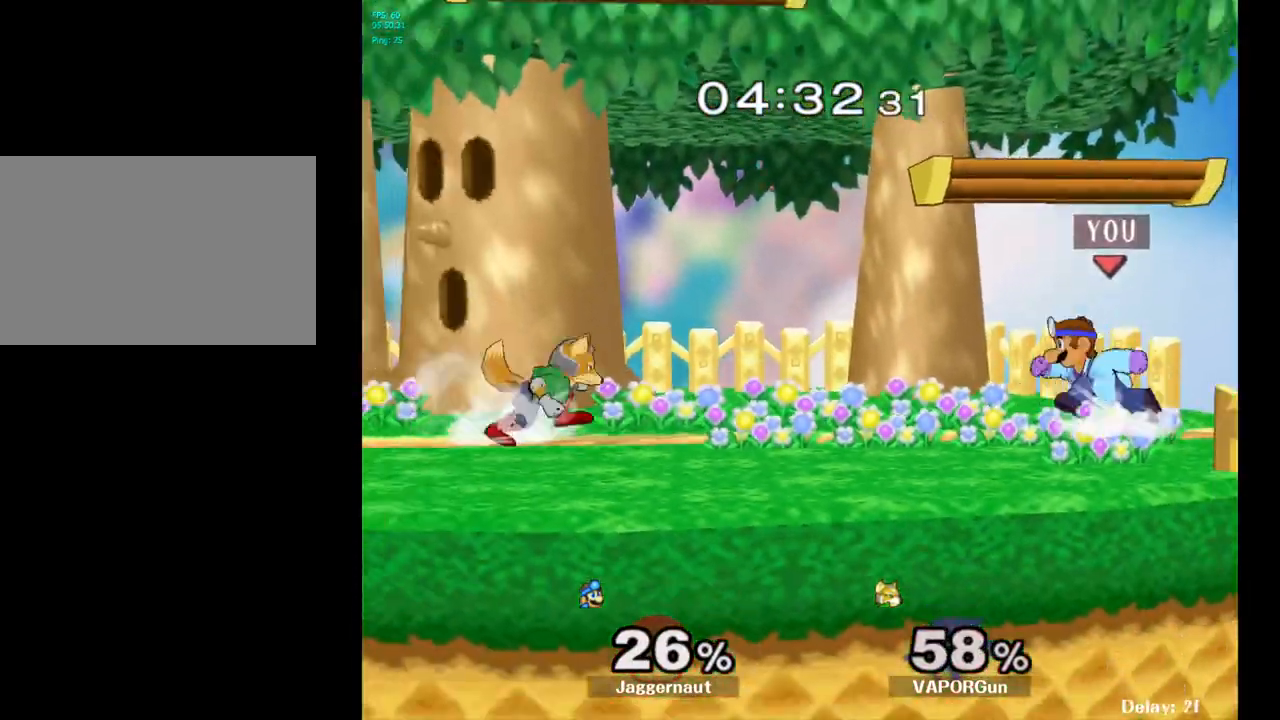
{"buttons": [], "left_stick": "center", "right_stick": "center", "events": [[233, "A", "down"], [450, "A", "up"], [500, "left_stick", "center"]]}
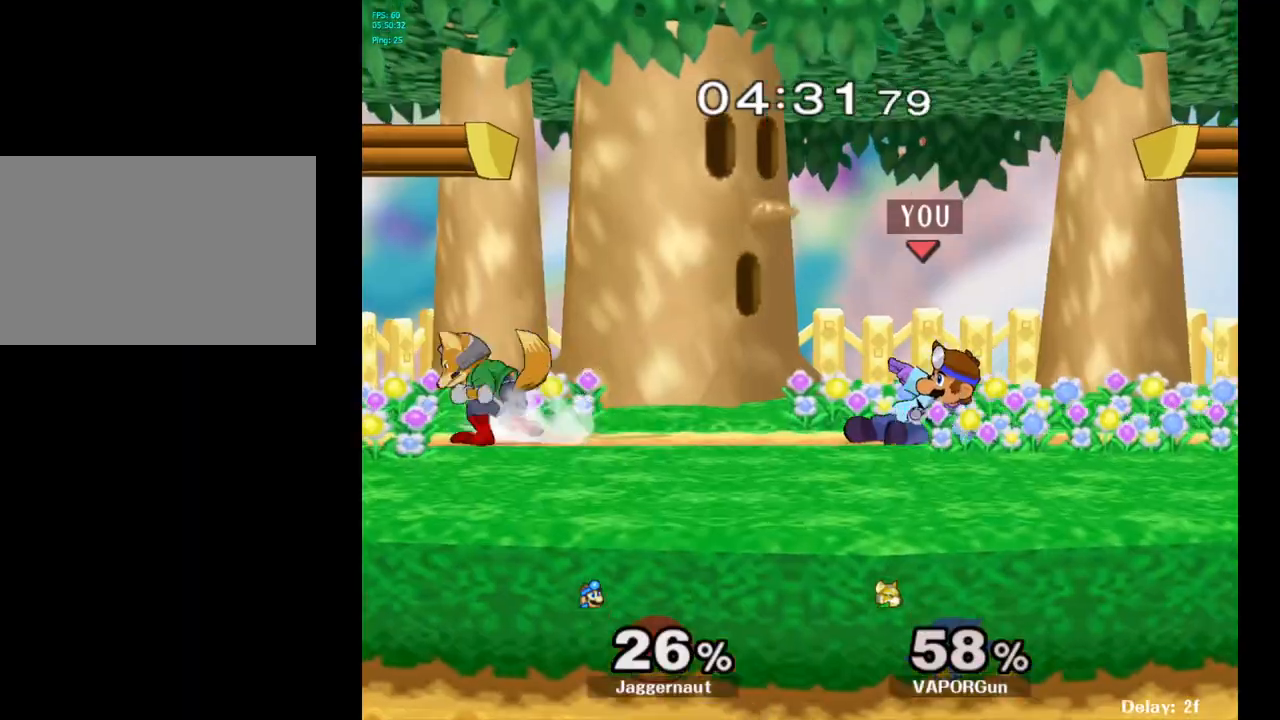
{"buttons": [], "left_stick": "down", "right_stick": "center", "events": [[300, "left_stick", "down"], [383, "A", "down"], [483, "A", "up"]]}
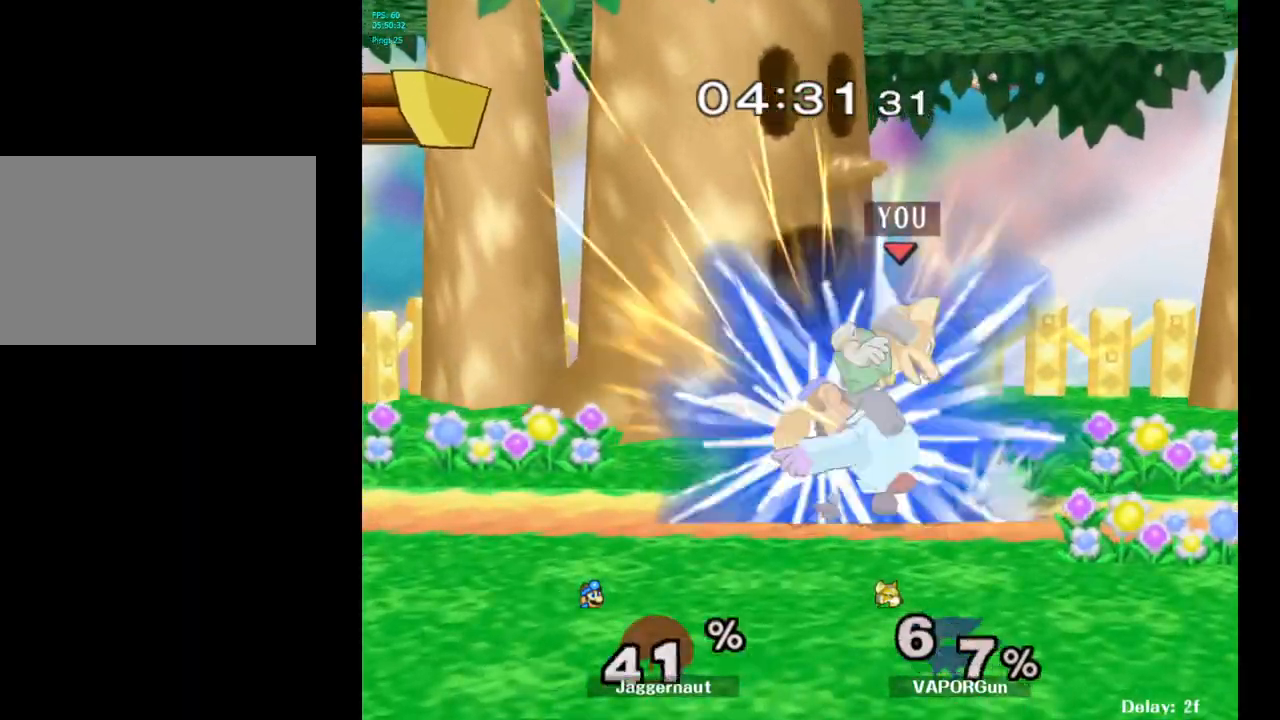
{"buttons": [], "left_stick": "center", "right_stick": "center", "events": [[50, "A", "down"], [150, "A", "up"], [283, "left_stick", "center"]]}
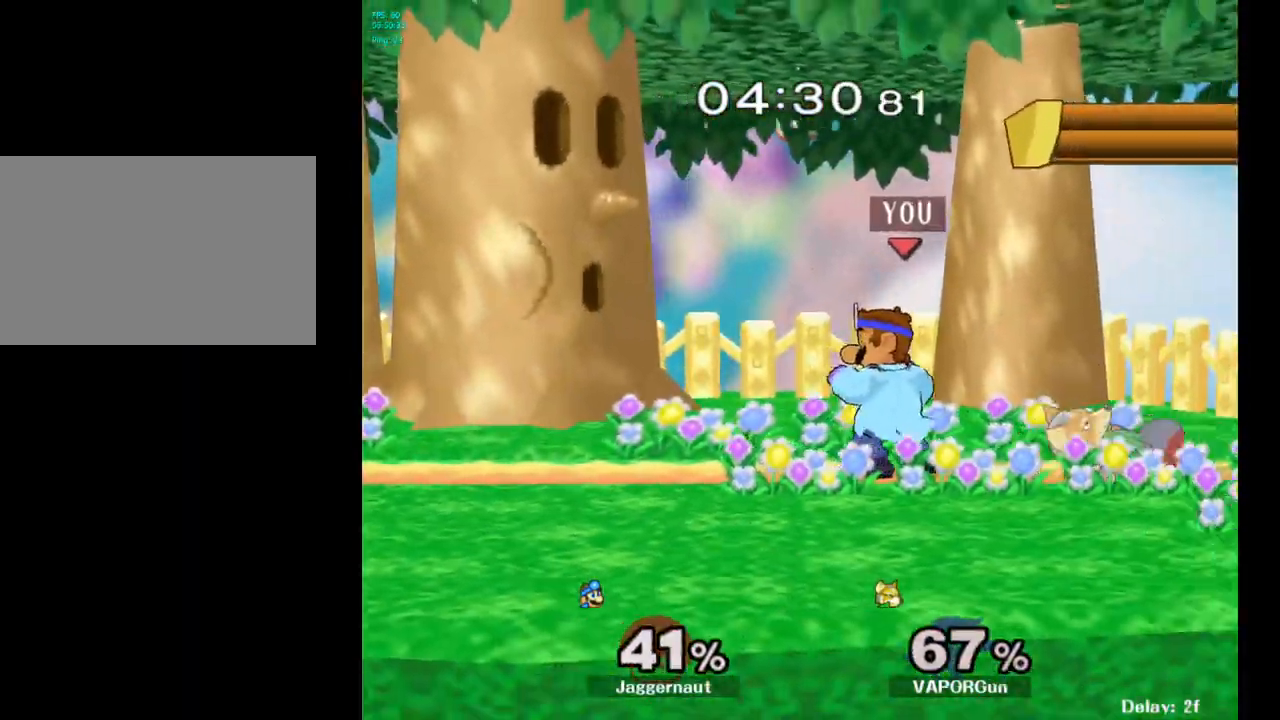
{"buttons": ["A"], "left_stick": "center", "right_stick": "center", "events": [[300, "left_stick", "right"], [450, "A", "down"], [500, "left_stick", "center"]]}
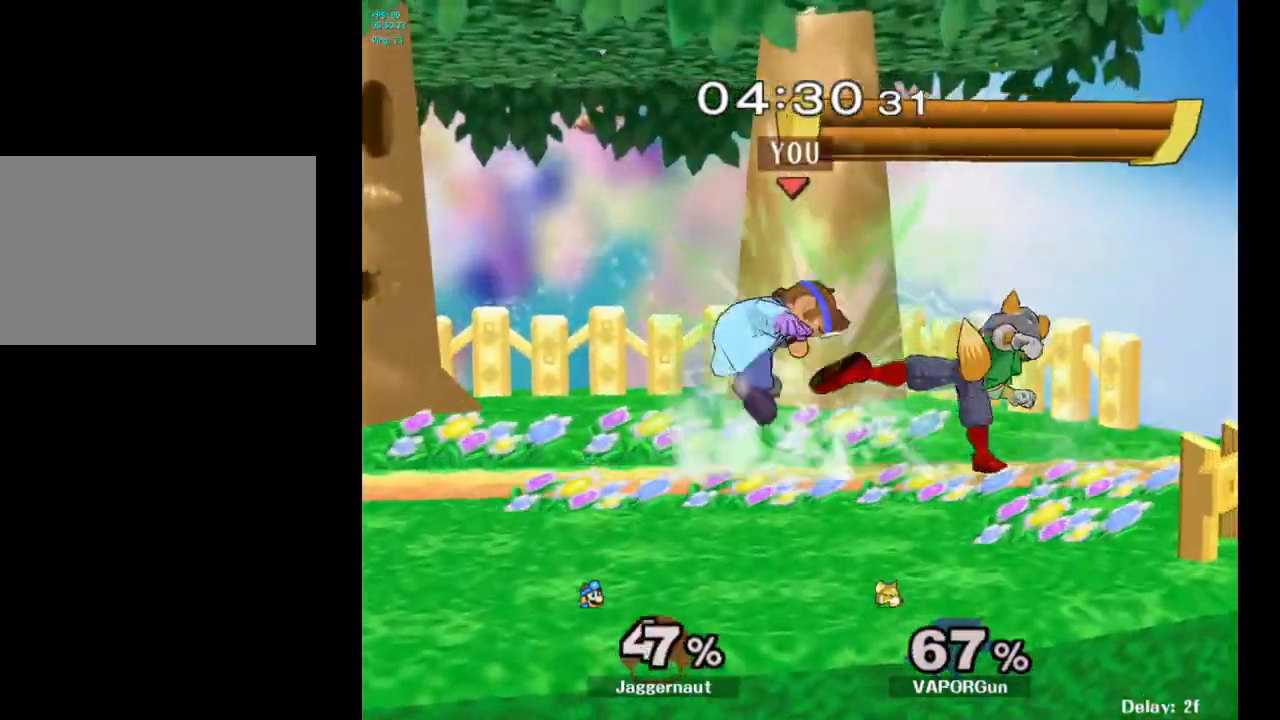
{"buttons": [], "left_stick": "center", "right_stick": "center", "events": [[67, "A", "up"]]}
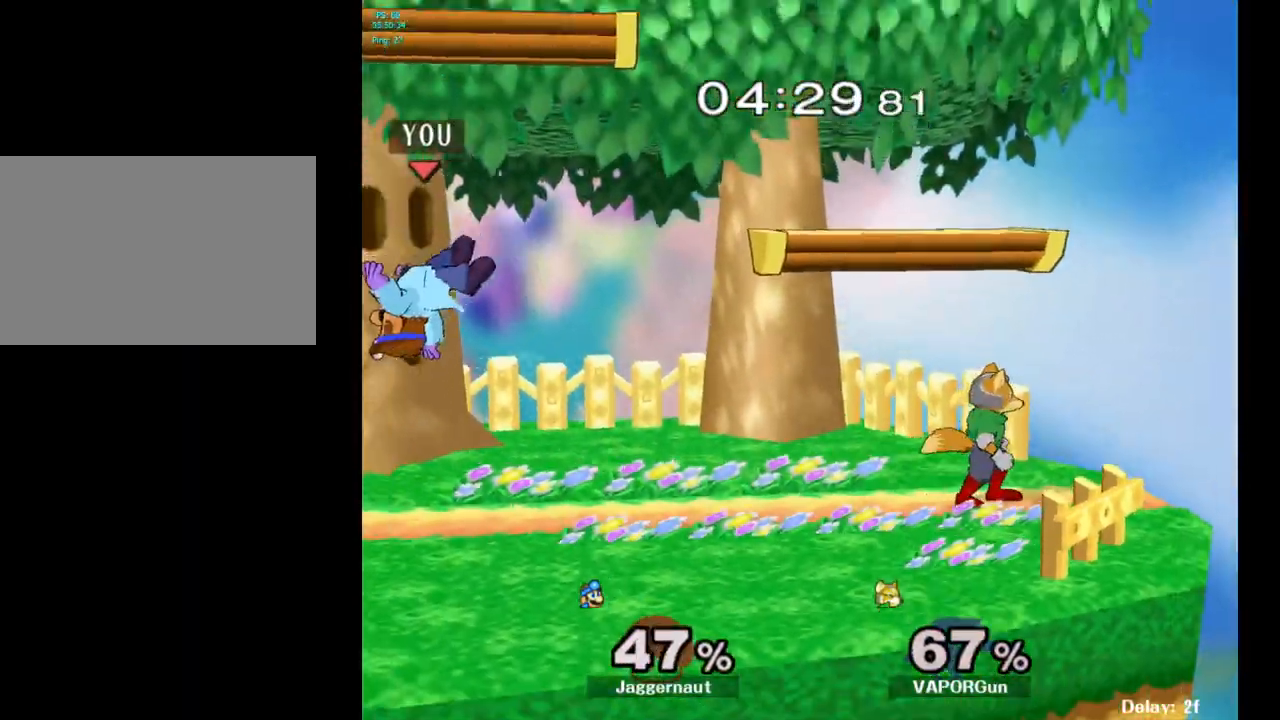
{"buttons": [], "left_stick": "left", "right_stick": "center", "events": [[150, "Y", "down"], [267, "left_stick", "left"], [283, "Y", "up"]]}
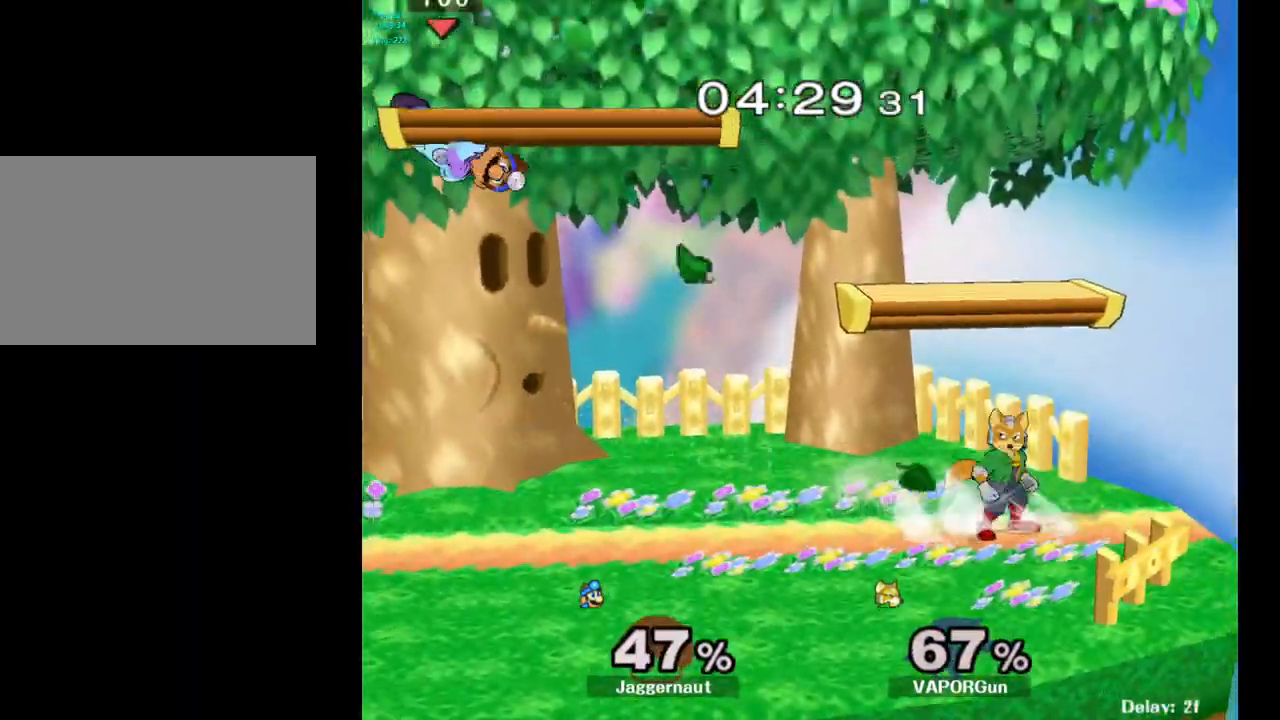
{"buttons": [], "left_stick": "right", "right_stick": "center", "events": [[83, "left_stick", "down-left"], [383, "left_stick", "center"], [500, "left_stick", "right"]]}
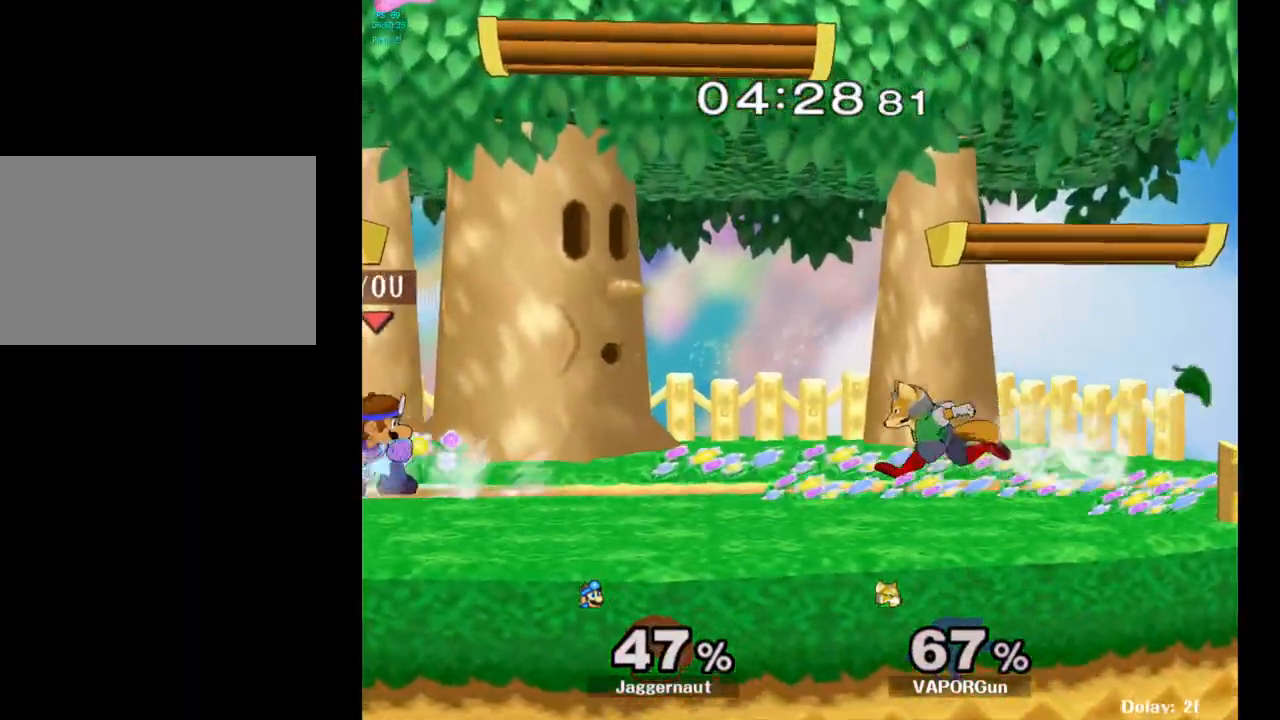
{"buttons": [], "left_stick": "right", "right_stick": "center", "events": [[100, "Y", "down"], [167, "Y", "up"], [167, "left_stick", "center"], [250, "A", "down"], [333, "left_stick", "right"], [350, "A", "up"]]}
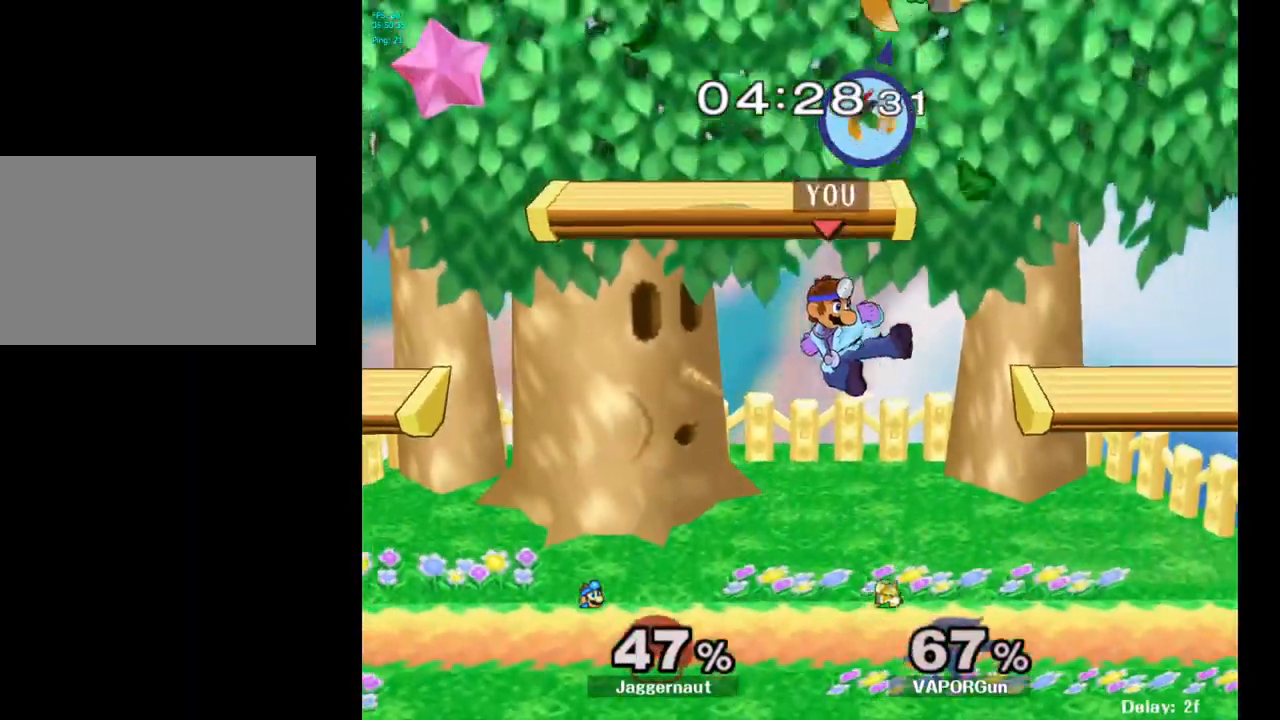
{"buttons": [], "left_stick": "center", "right_stick": "center", "events": [[500, "left_stick", "center"]]}
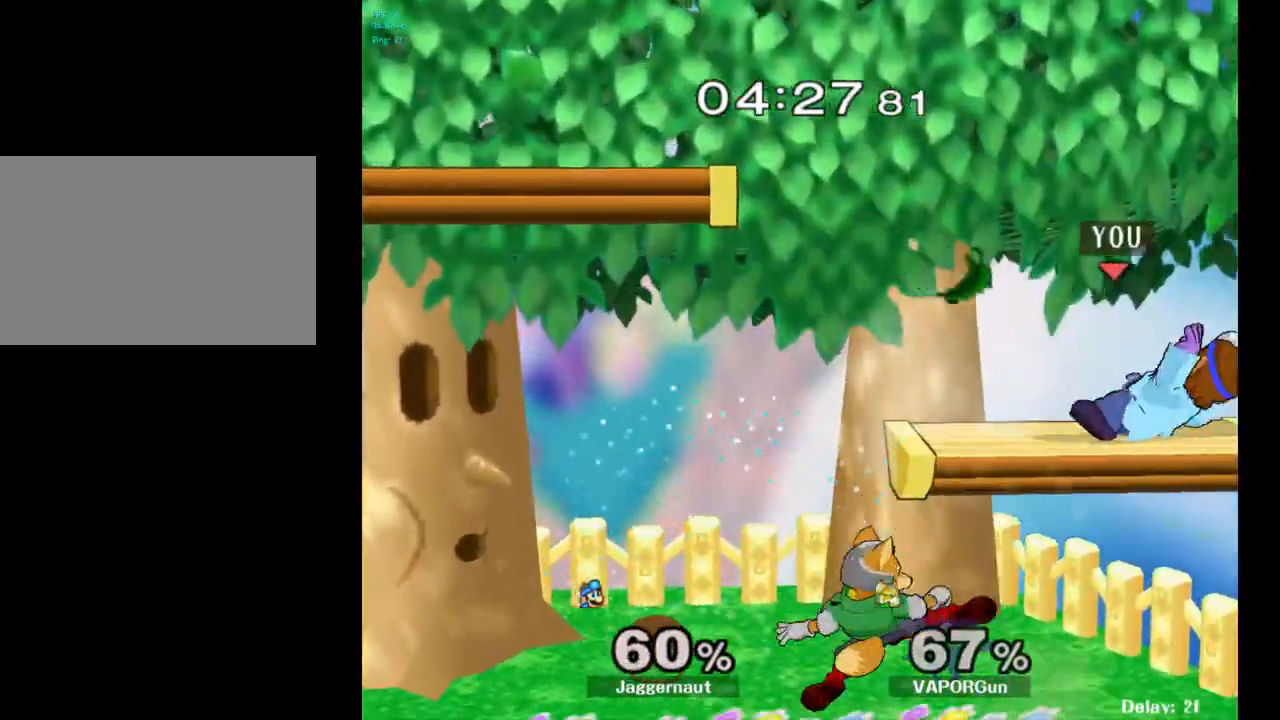
{"buttons": [], "left_stick": "center", "right_stick": "center", "events": [[183, "left_stick", "left"], [483, "left_stick", "center"]]}